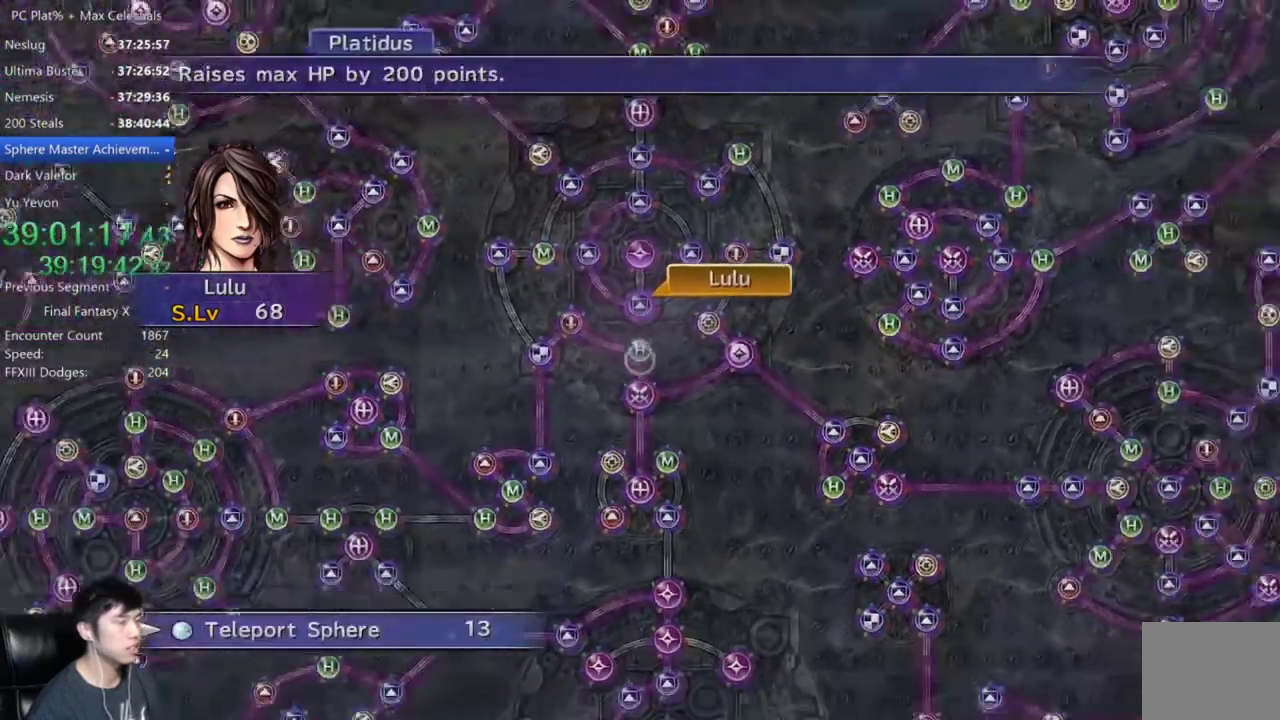
Gameplay with a controller (Xbox layout); each line is a JSON object with the inputs held at the frame after it. "events" lists button and stick changes between this image and that frame as [ms after this image, input, new state], when the widget could be followed in between.
{"buttons": [], "left_stick": "down", "right_stick": "center"}
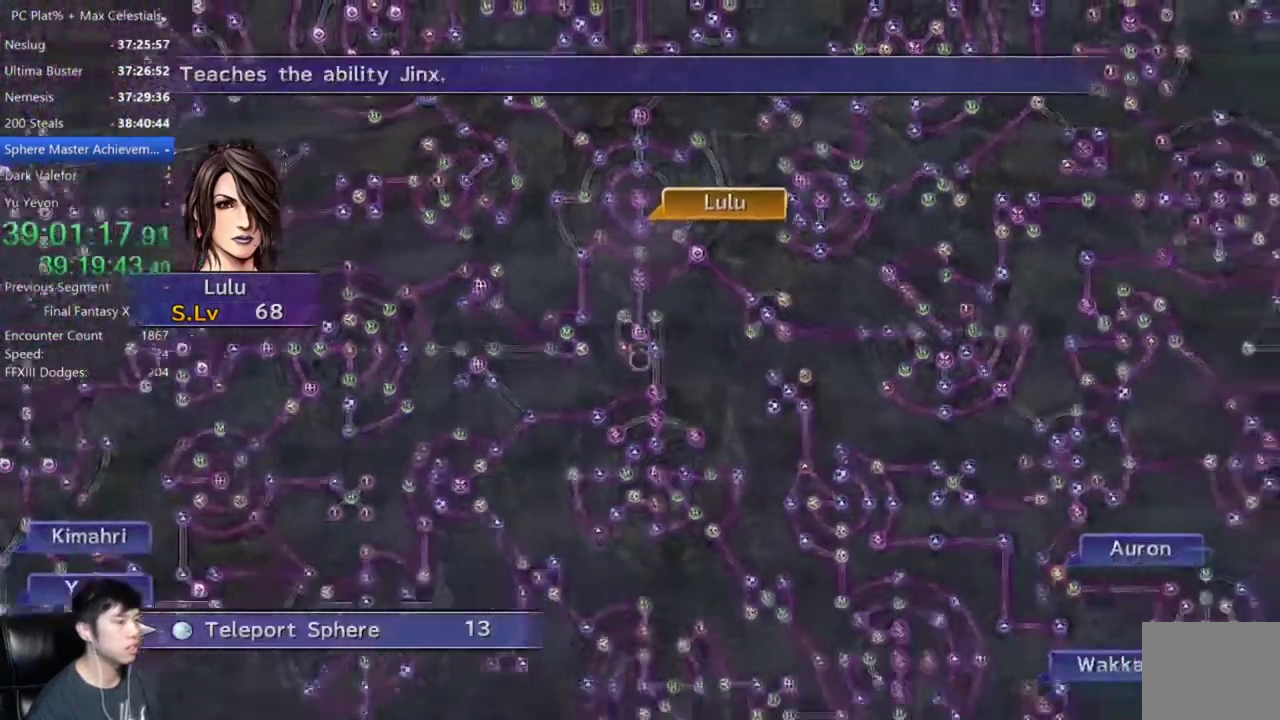
{"buttons": [], "left_stick": "down", "right_stick": "center", "events": [[100, "left_stick", "down-right"], [467, "left_stick", "down"]]}
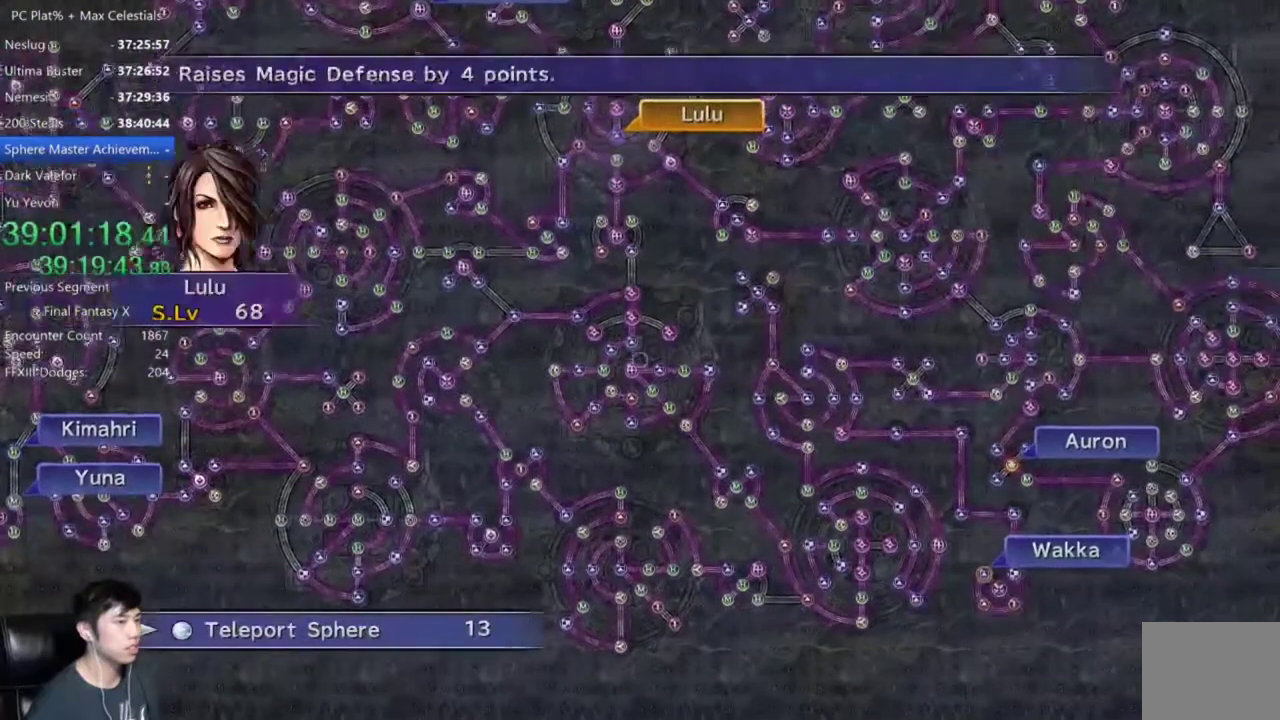
{"buttons": [], "left_stick": "center", "right_stick": "center", "events": [[67, "left_stick", "down-left"], [267, "left_stick", "center"]]}
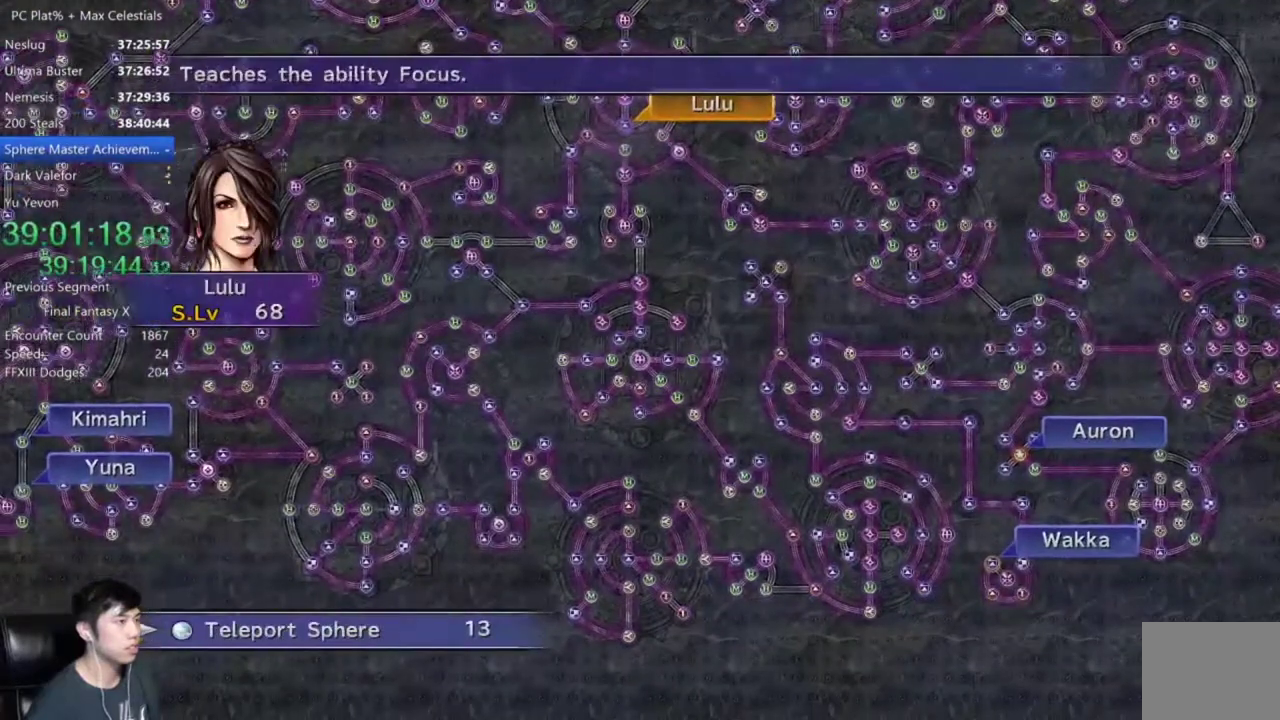
{"buttons": [], "left_stick": "center", "right_stick": "center", "events": [[233, "B", "down"], [334, "B", "up"]]}
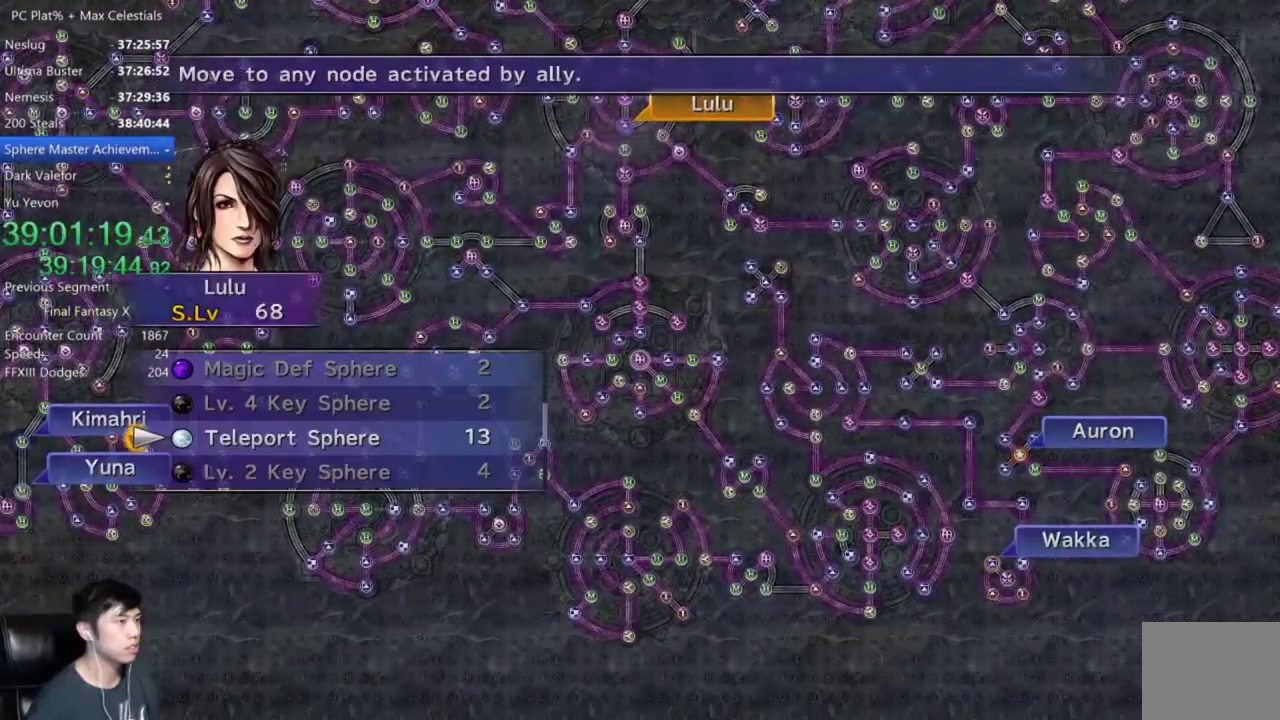
{"buttons": ["B"], "left_stick": "center", "right_stick": "center", "events": [[100, "R1", "down"], [234, "R1", "up"], [468, "B", "down"]]}
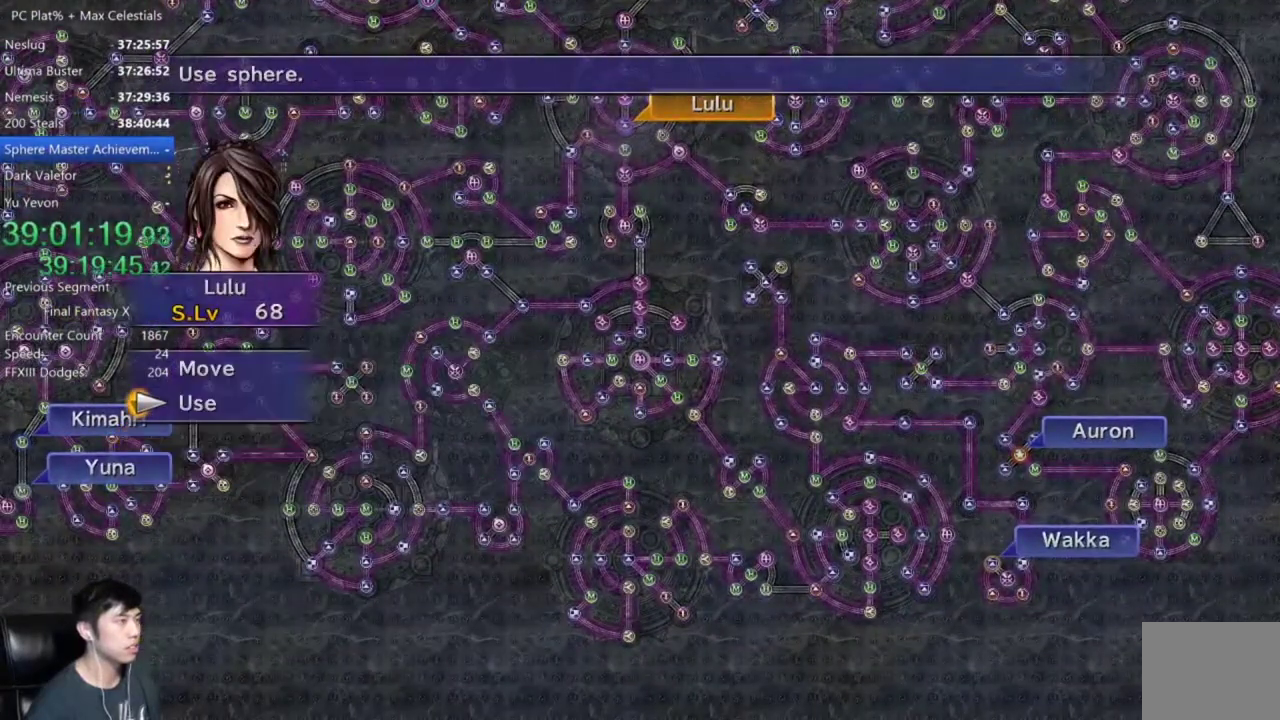
{"buttons": [], "left_stick": "center", "right_stick": "center", "events": [[67, "B", "up"], [167, "R1", "down"], [300, "R1", "up"]]}
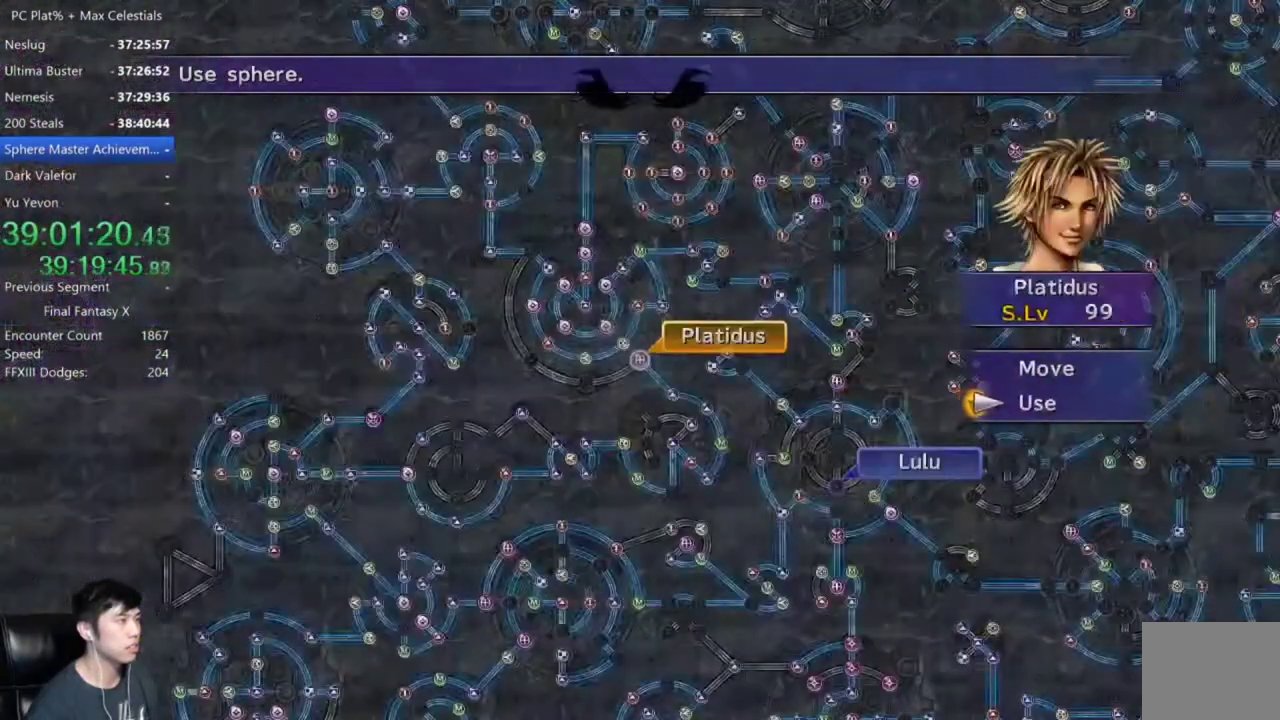
{"buttons": [], "left_stick": "center", "right_stick": "center", "events": [[134, "R1", "down"], [267, "R1", "up"]]}
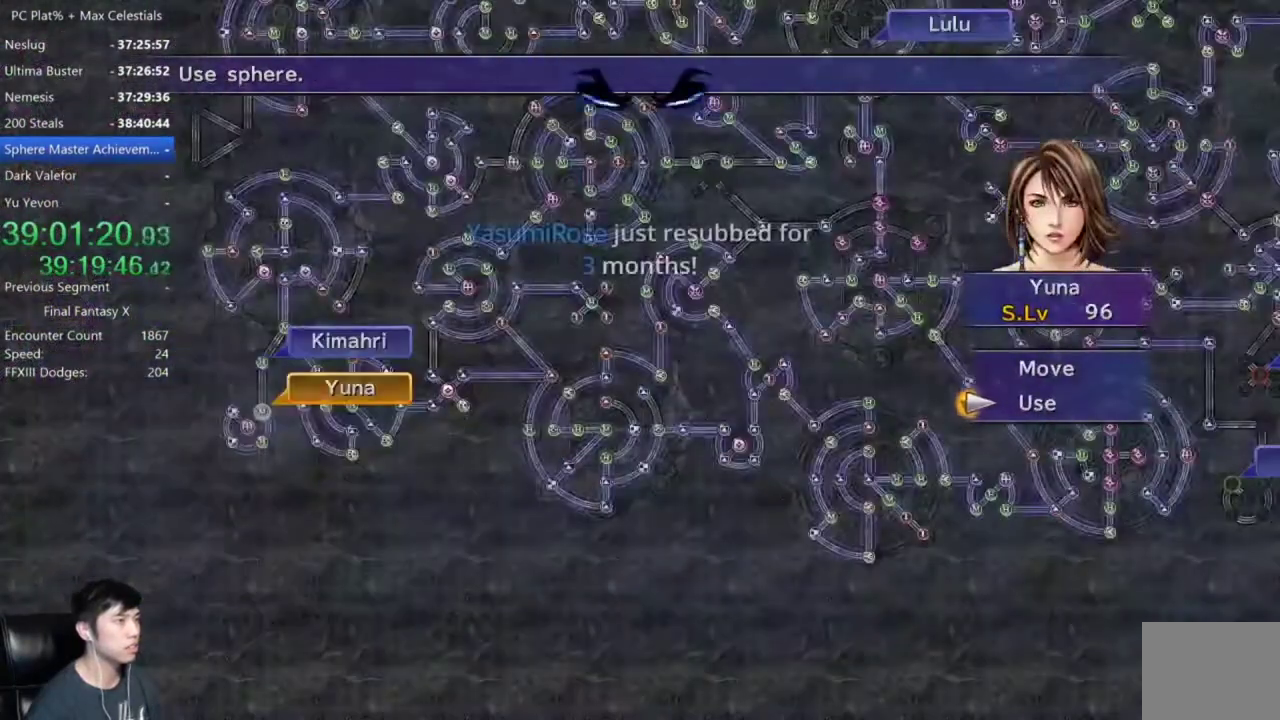
{"buttons": ["A"], "left_stick": "center", "right_stick": "center", "events": [[500, "A", "down"]]}
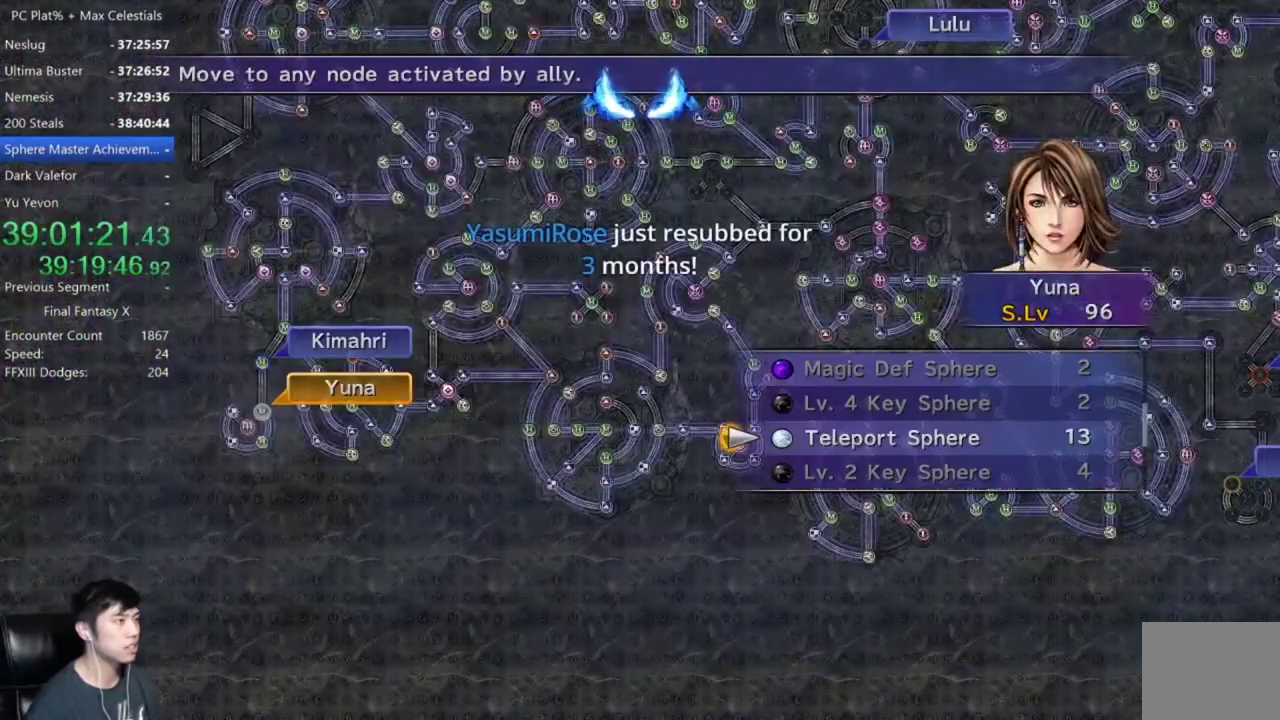
{"buttons": [], "left_stick": "center", "right_stick": "center", "events": [[67, "A", "up"], [401, "B", "down"], [468, "B", "up"]]}
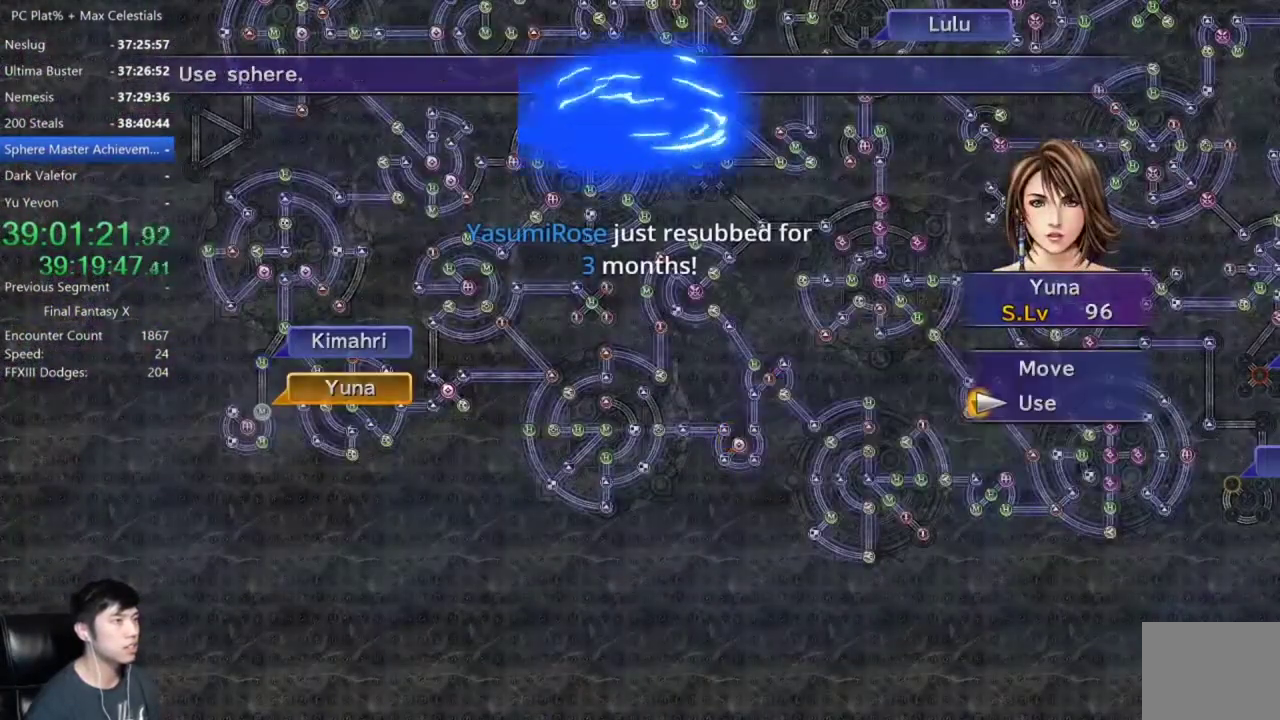
{"buttons": [], "left_stick": "center", "right_stick": "center", "events": [[167, "R1", "down"], [267, "R1", "up"], [367, "R1", "down"], [467, "R1", "up"]]}
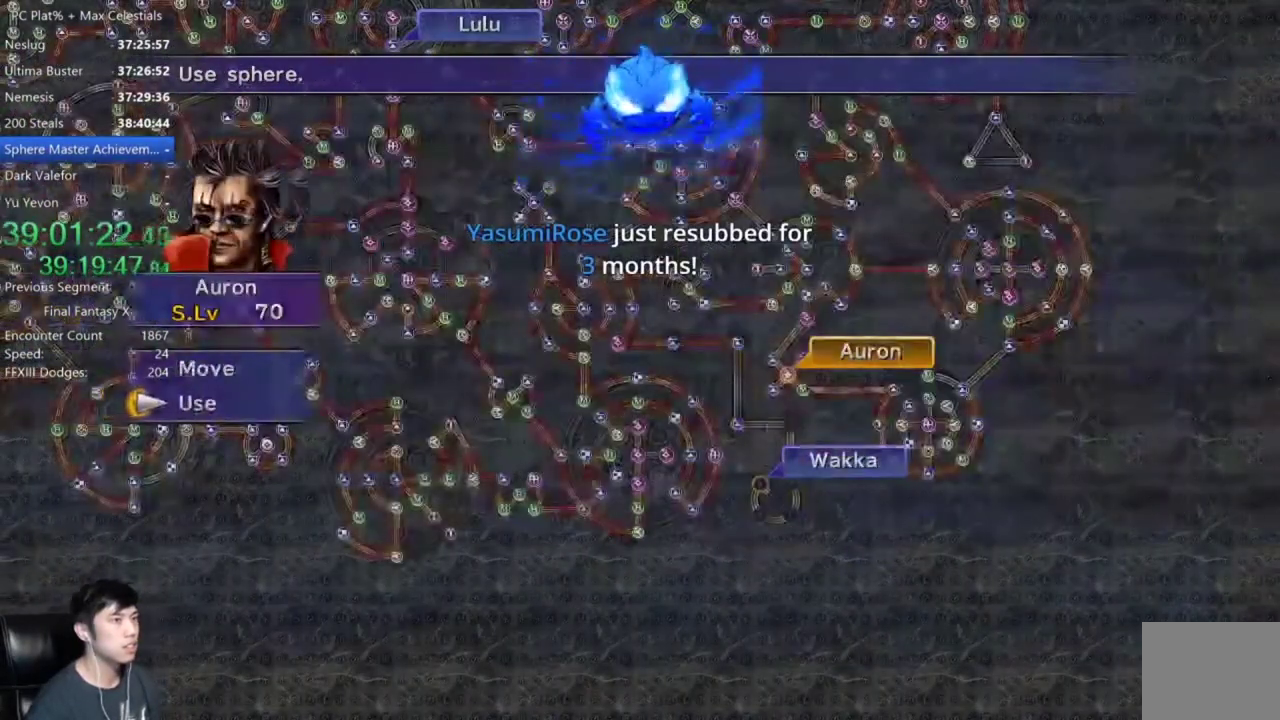
{"buttons": [], "left_stick": "center", "right_stick": "center", "events": [[401, "A", "down"], [467, "A", "up"]]}
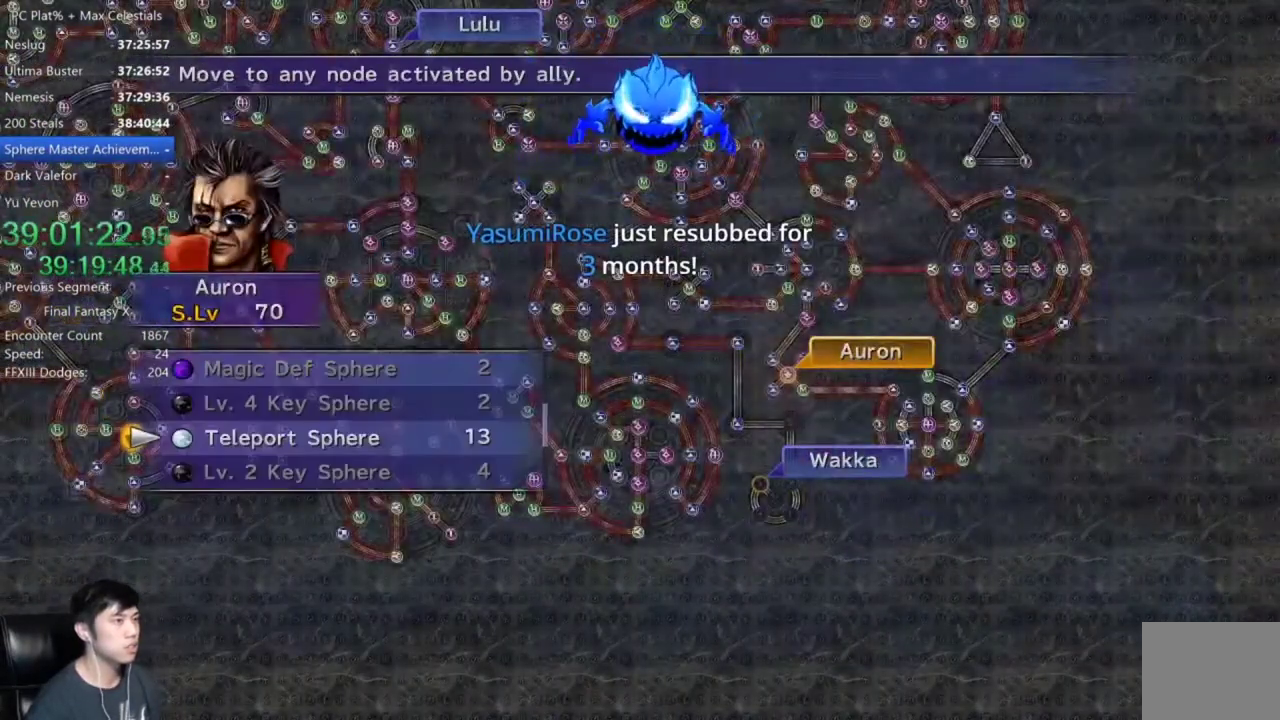
{"buttons": [], "left_stick": "center", "right_stick": "center", "events": []}
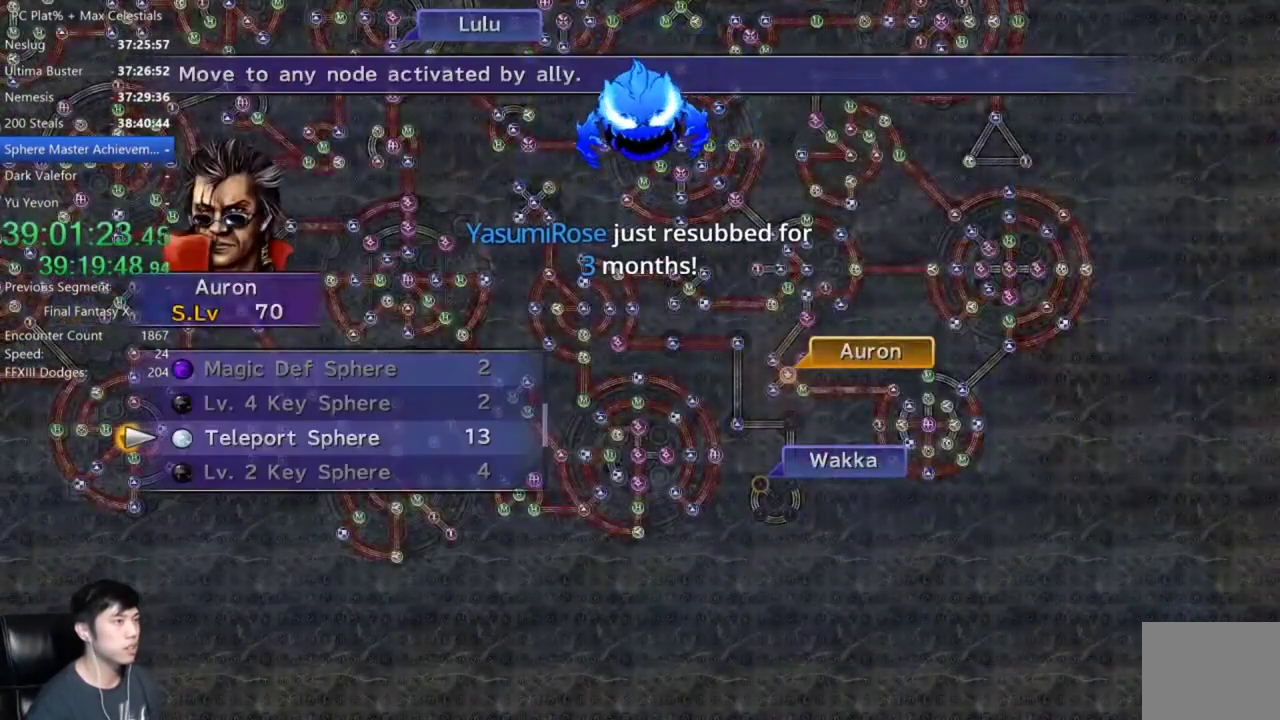
{"buttons": ["B"], "left_stick": "center", "right_stick": "center", "events": [[501, "B", "down"]]}
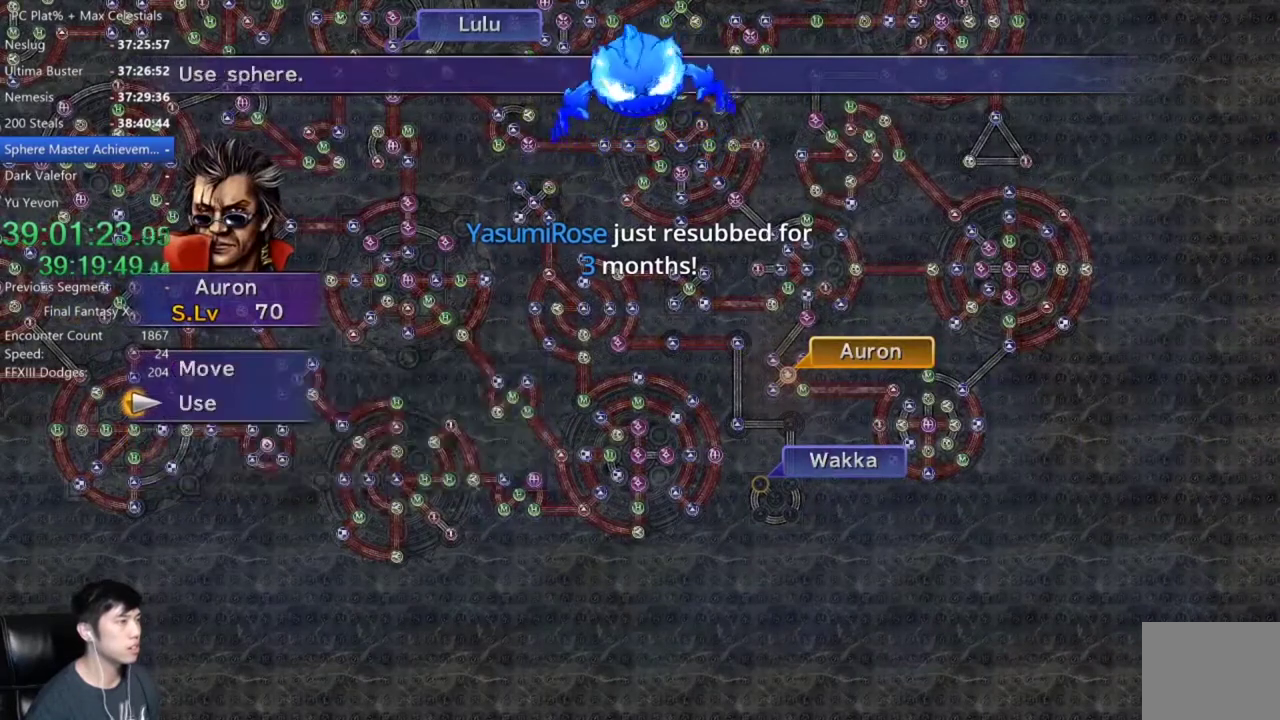
{"buttons": [], "left_stick": "center", "right_stick": "center", "events": [[67, "B", "up"], [267, "A", "down"], [367, "A", "up"]]}
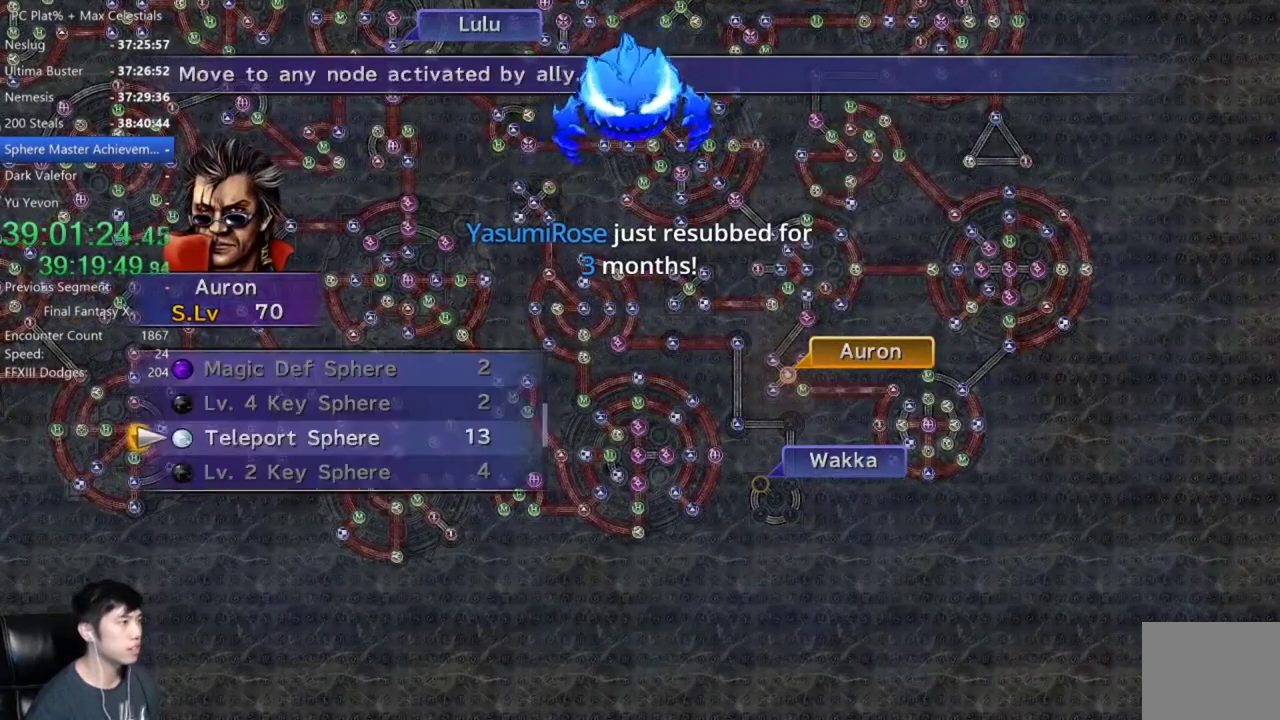
{"buttons": [], "left_stick": "center", "right_stick": "center", "events": [[167, "L2", "down"], [267, "L2", "up"], [367, "L2", "down"], [468, "L2", "up"]]}
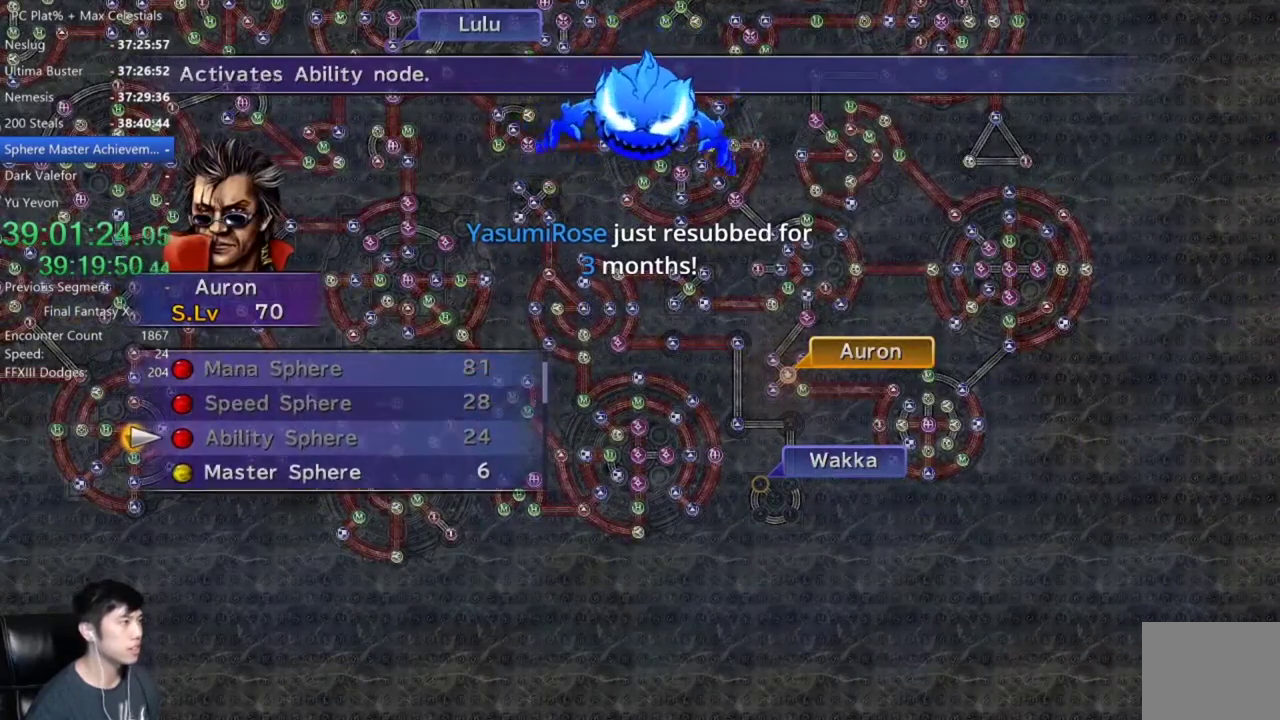
{"buttons": [], "left_stick": "center", "right_stick": "center", "events": [[200, "L2", "down"], [300, "L2", "up"]]}
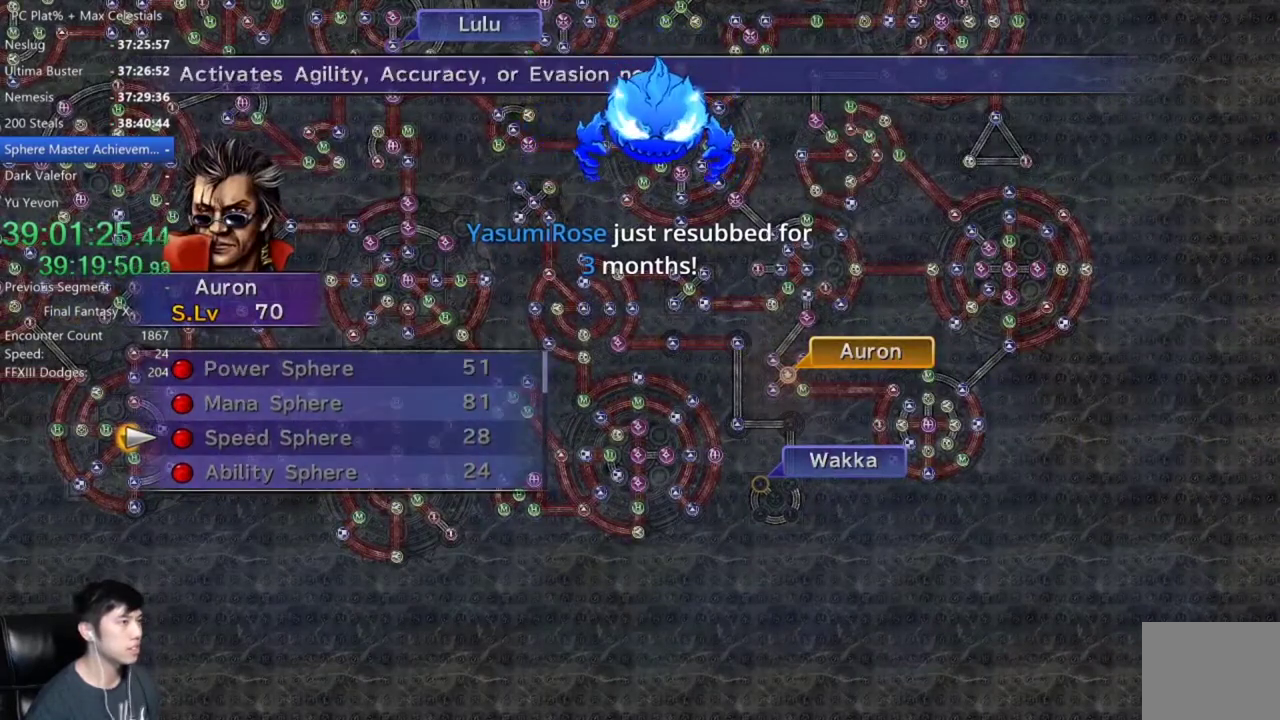
{"buttons": [], "left_stick": "center", "right_stick": "center", "events": [[334, "L2", "down"], [468, "L2", "up"]]}
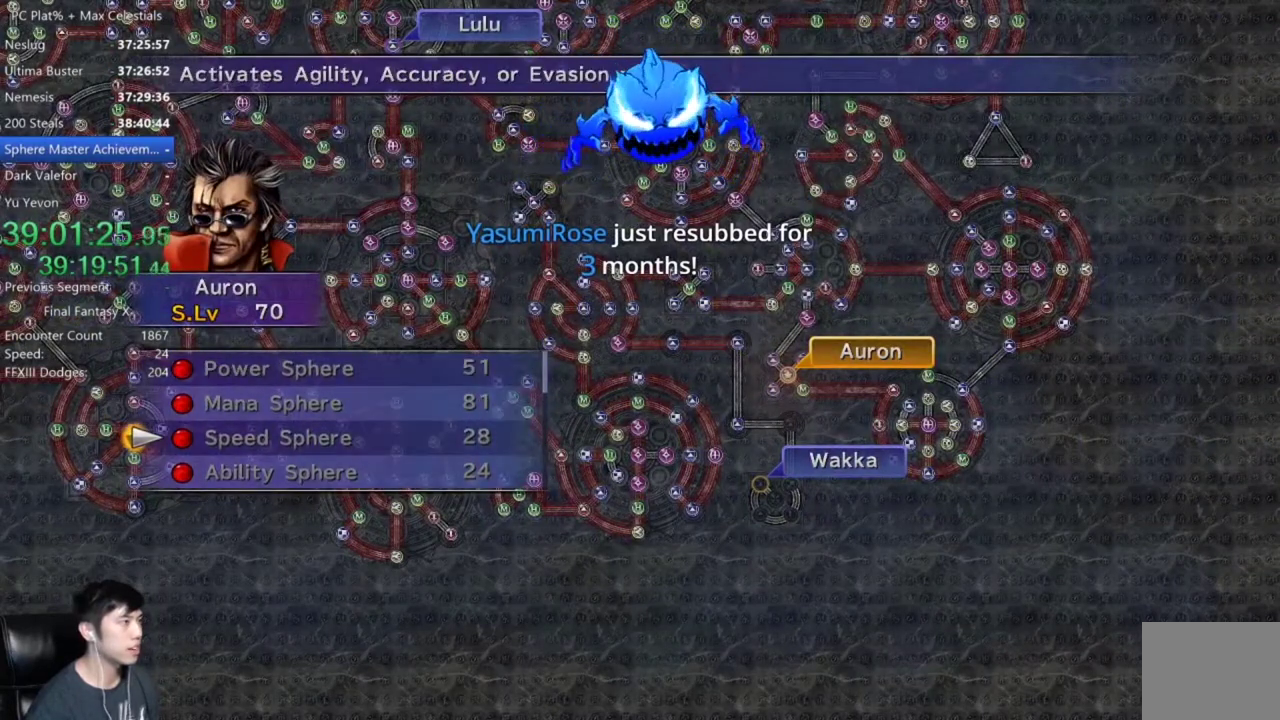
{"buttons": [], "left_stick": "center", "right_stick": "center", "events": [[167, "B", "down"], [300, "B", "up"]]}
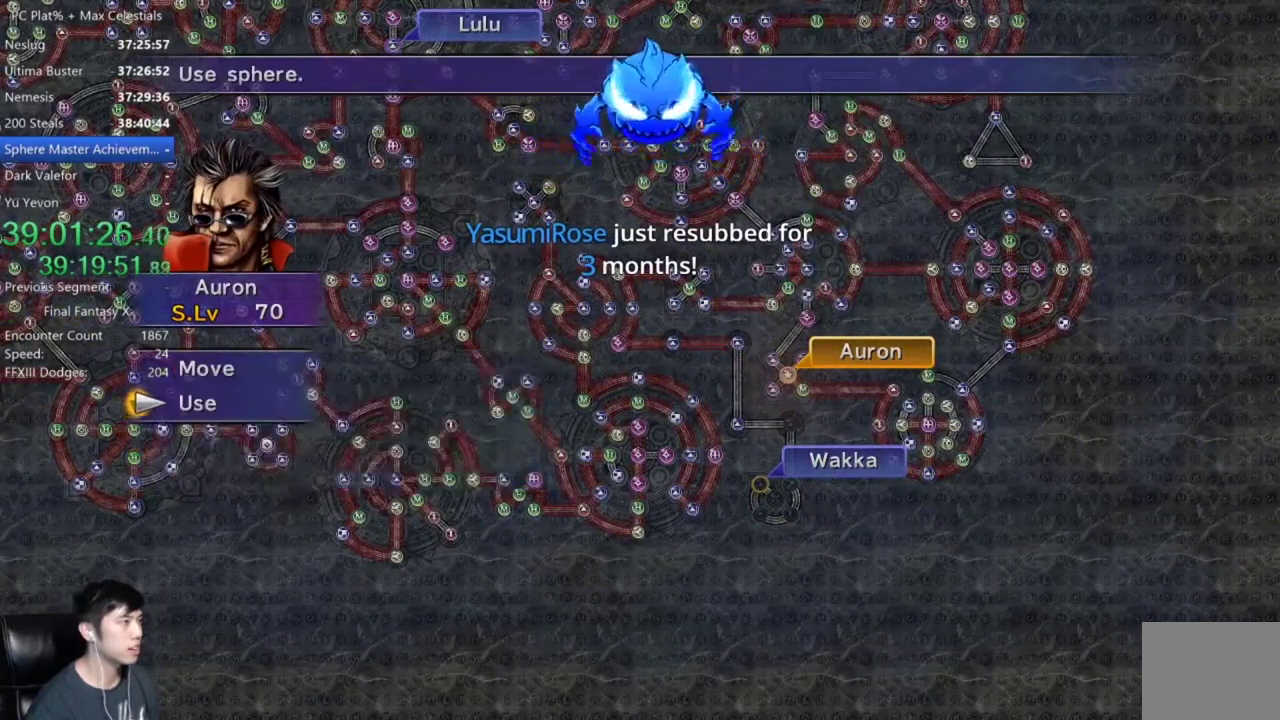
{"buttons": [], "left_stick": "down-right", "right_stick": "center", "events": [[33, "DPAD_UP", "down"], [133, "A", "down"], [133, "DPAD_UP", "up"], [200, "A", "up"], [334, "left_stick", "down-right"]]}
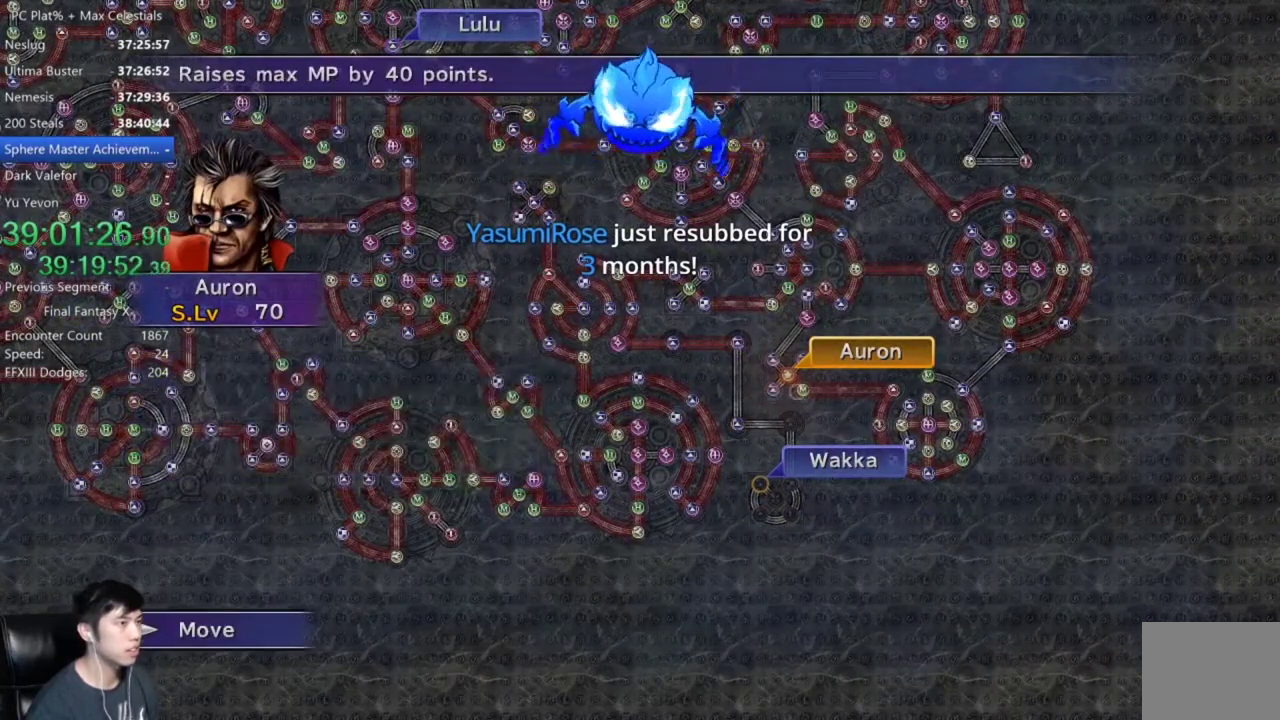
{"buttons": [], "left_stick": "center", "right_stick": "center", "events": [[166, "left_stick", "down"], [233, "left_stick", "down-left"], [333, "left_stick", "center"]]}
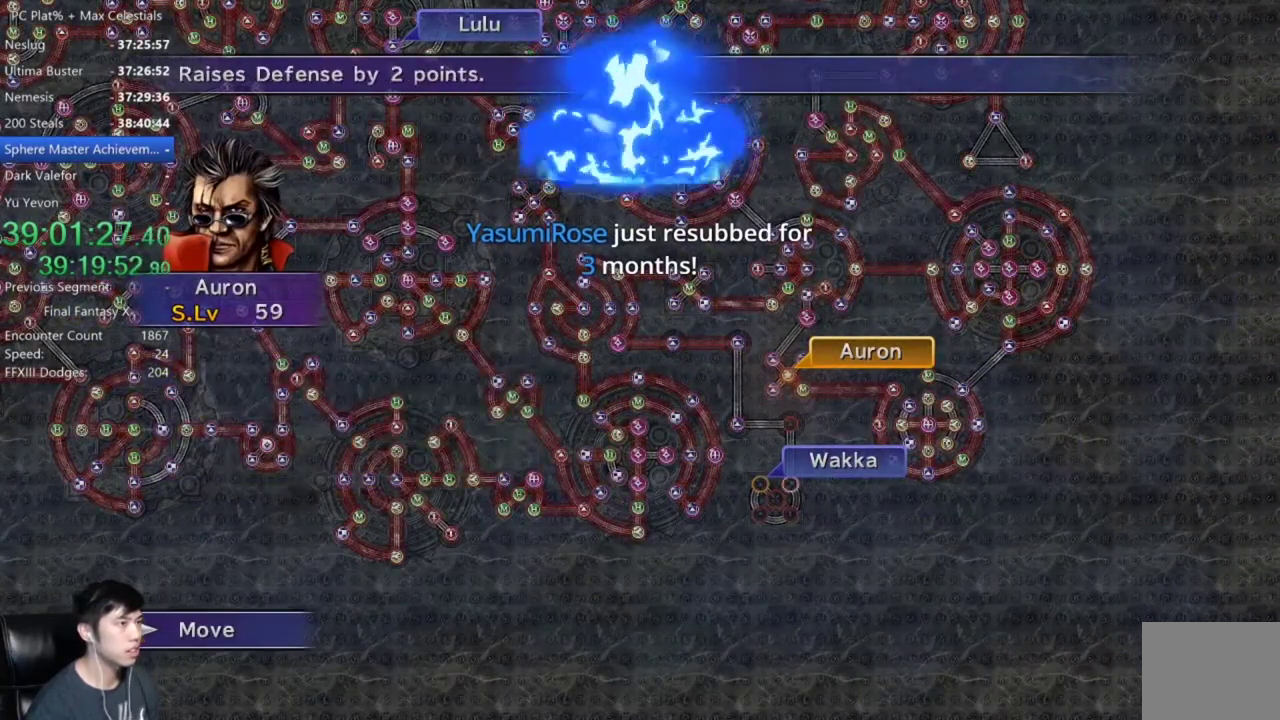
{"buttons": ["A"], "left_stick": "center", "right_stick": "center", "events": [[434, "A", "down"]]}
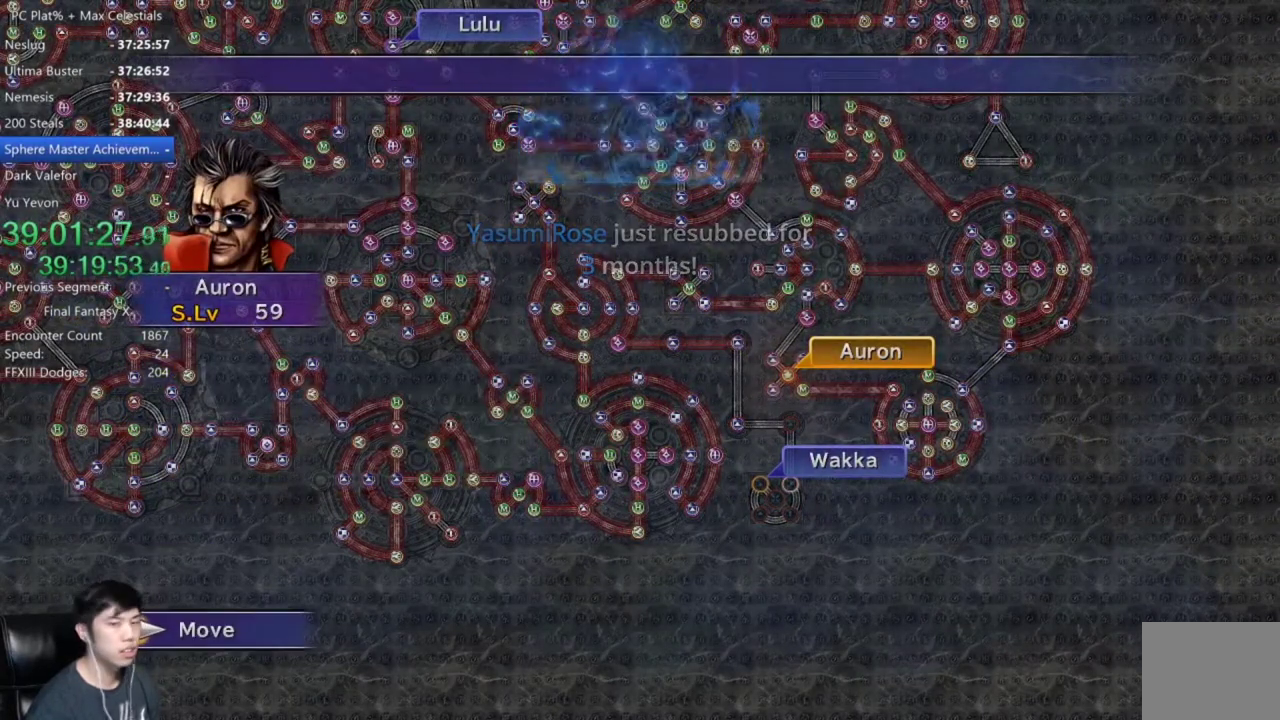
{"buttons": [], "left_stick": "center", "right_stick": "center", "events": [[33, "A", "up"]]}